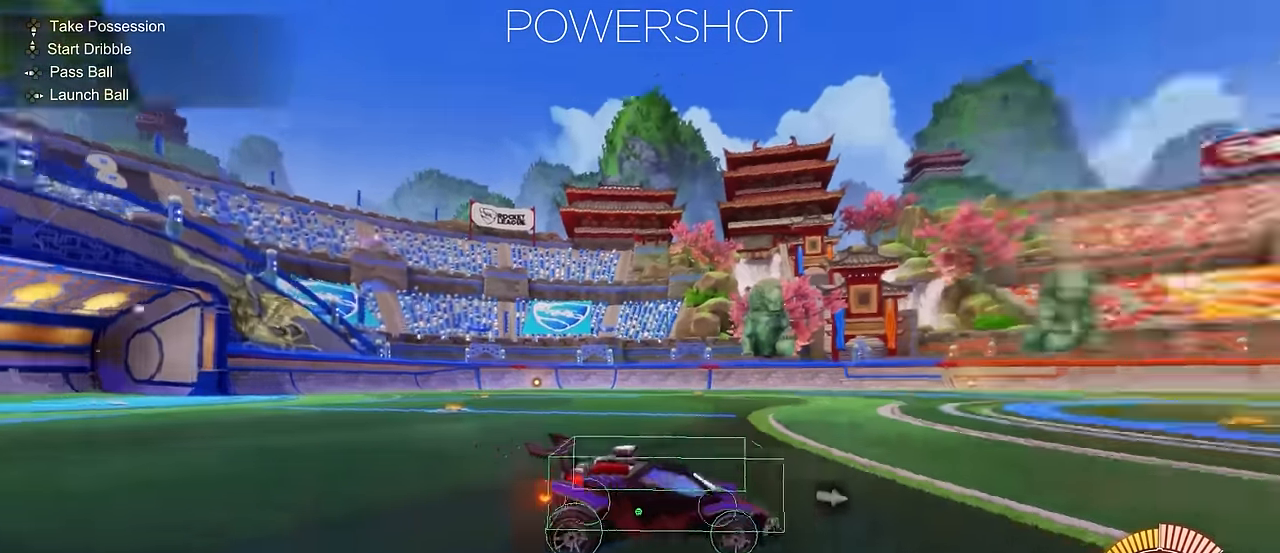
Gameplay with a controller (PlayStation layout); each line is a JSON object with the inputs held at the frame after it. "events" lists button and stick changes between this image and that frame as [ms after this image, input, new state], when the widget could be followed in between. Not read: DPAD_DOWN DPAD_LEFT DPAD_RIGHT DPAD_UP L3 R3 SELECT START right_stick.
{"buttons": ["R2"], "left_stick": "center", "events": [[300, "R2", "down"]]}
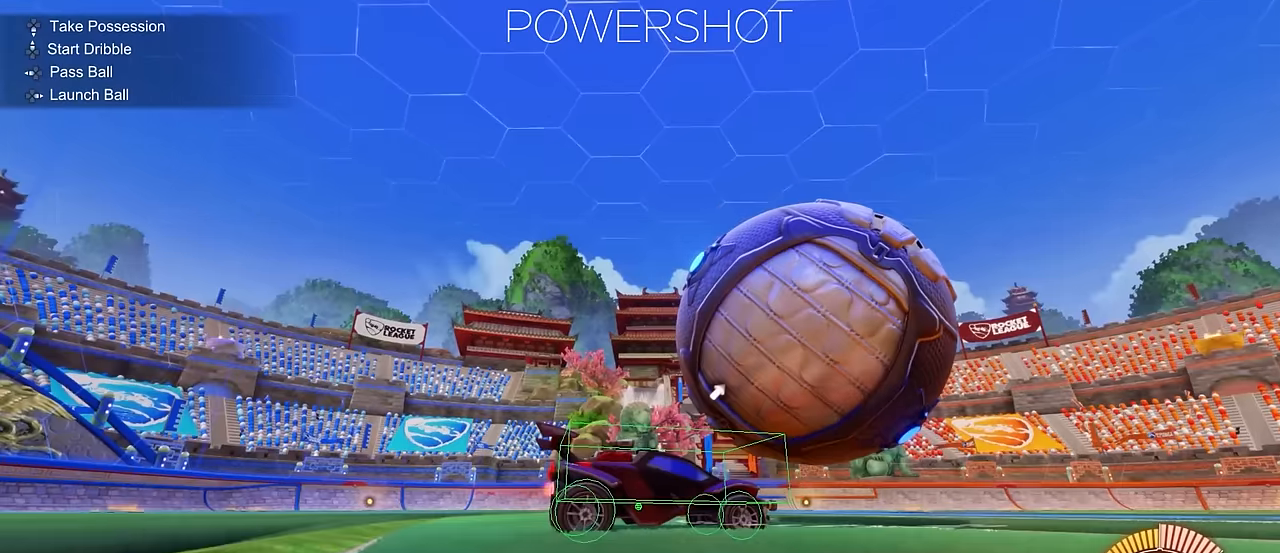
{"buttons": ["R2"], "left_stick": "center", "events": []}
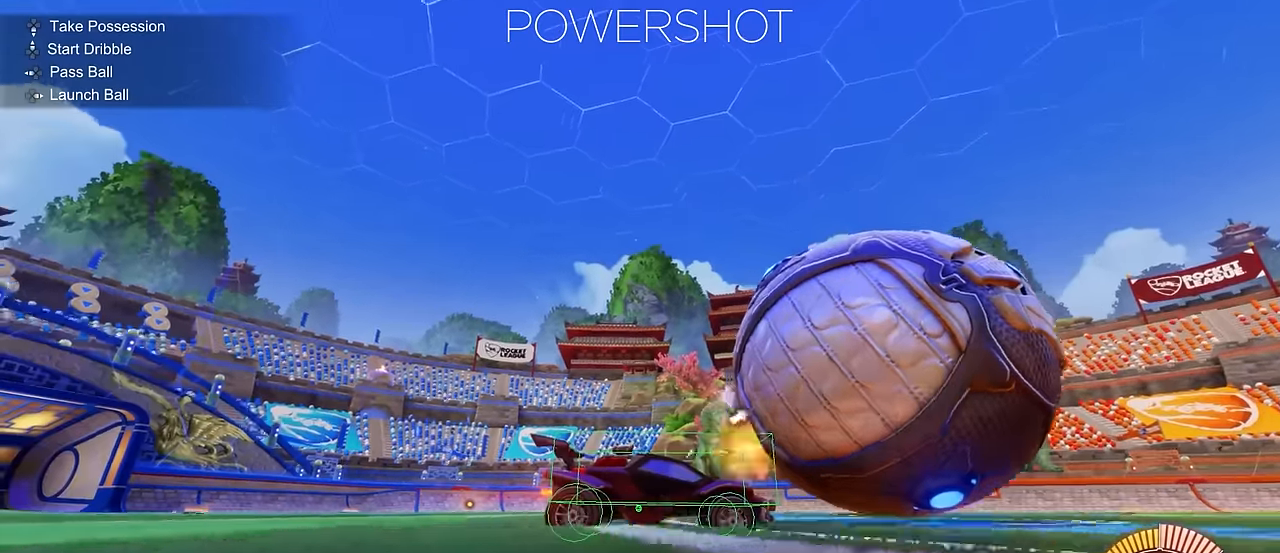
{"buttons": ["R2"], "left_stick": "center", "events": []}
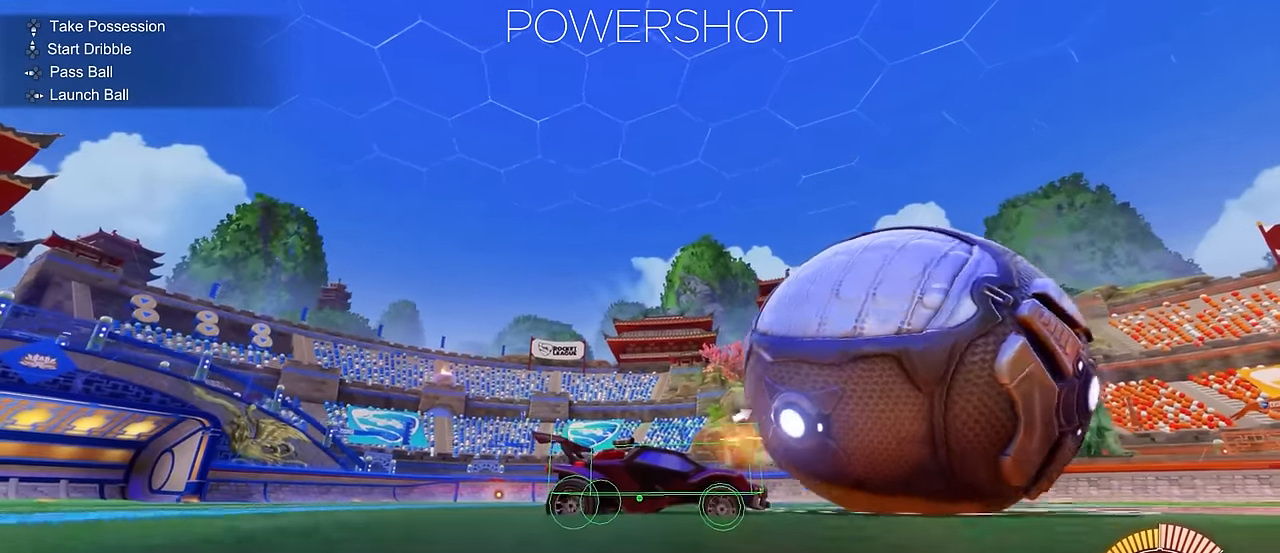
{"buttons": ["R2"], "left_stick": "center", "events": []}
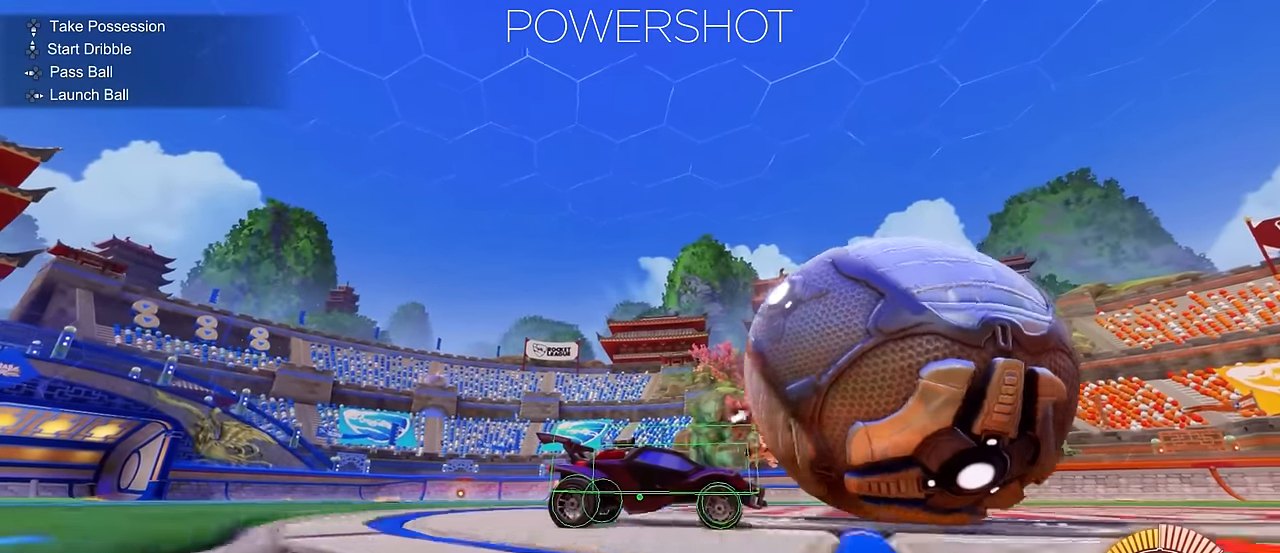
{"buttons": ["R2"], "left_stick": "center"}
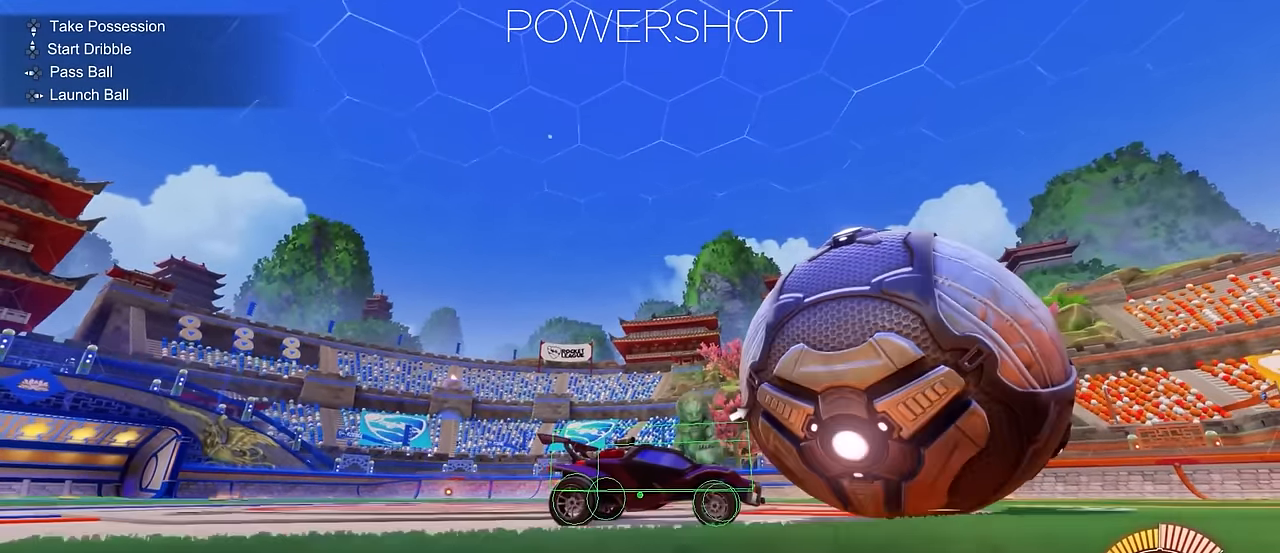
{"buttons": ["R2"], "left_stick": "center", "events": []}
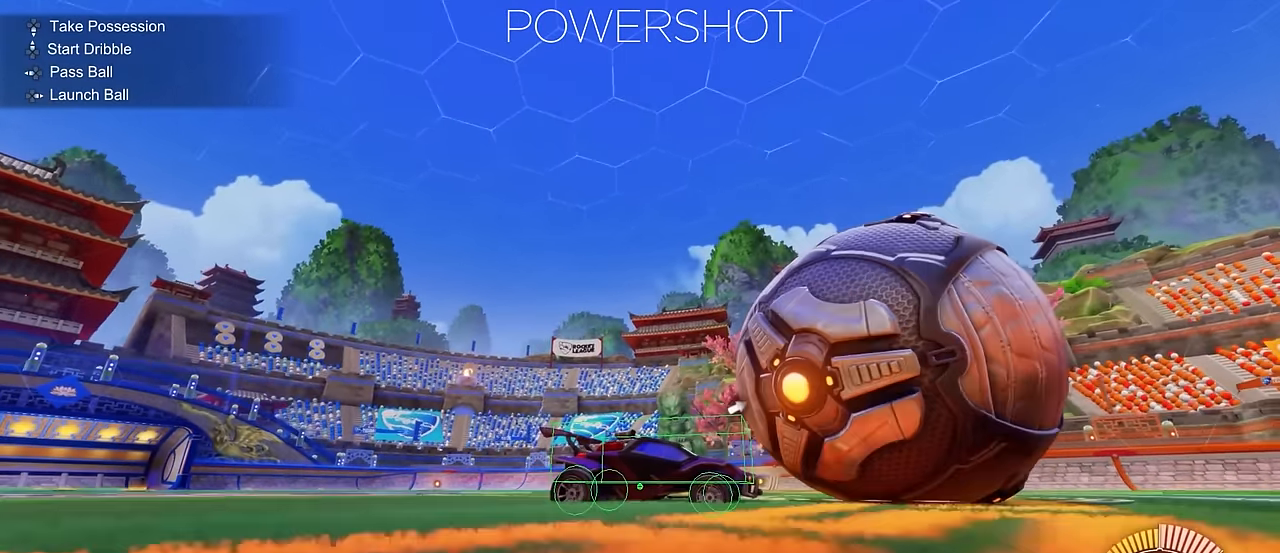
{"buttons": ["R2"], "left_stick": "center"}
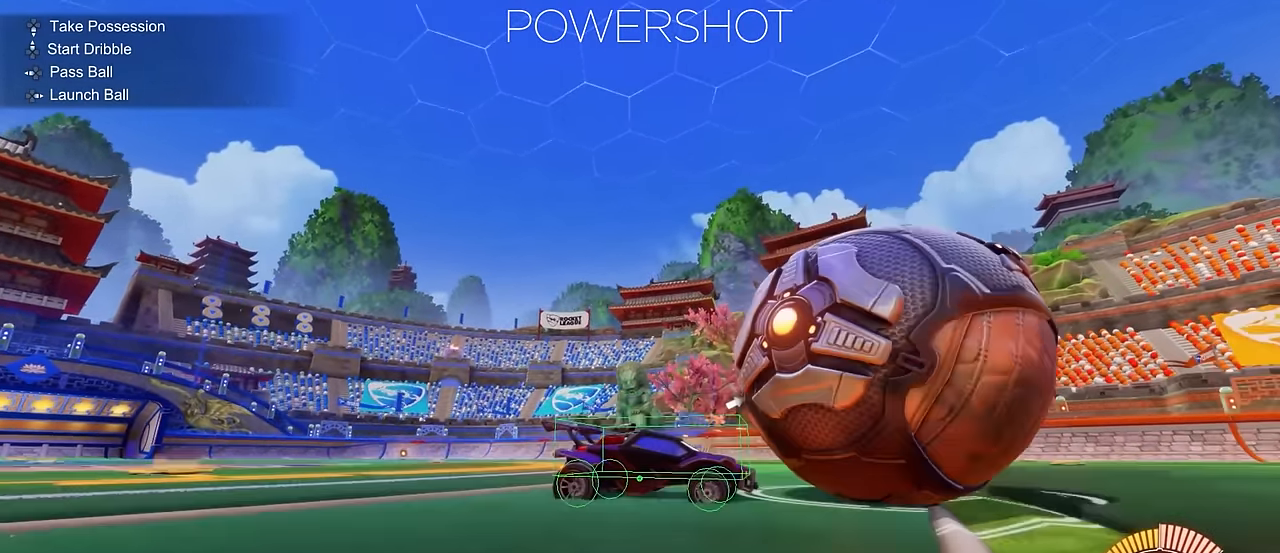
{"buttons": ["R2"], "left_stick": "center", "events": []}
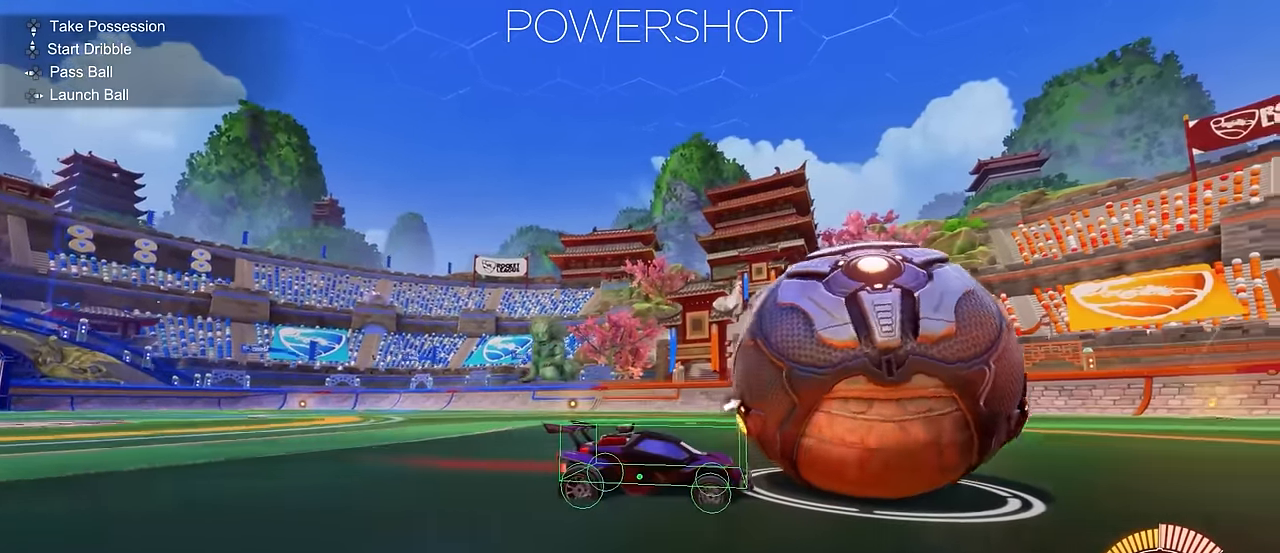
{"buttons": ["R2"], "left_stick": "center", "events": []}
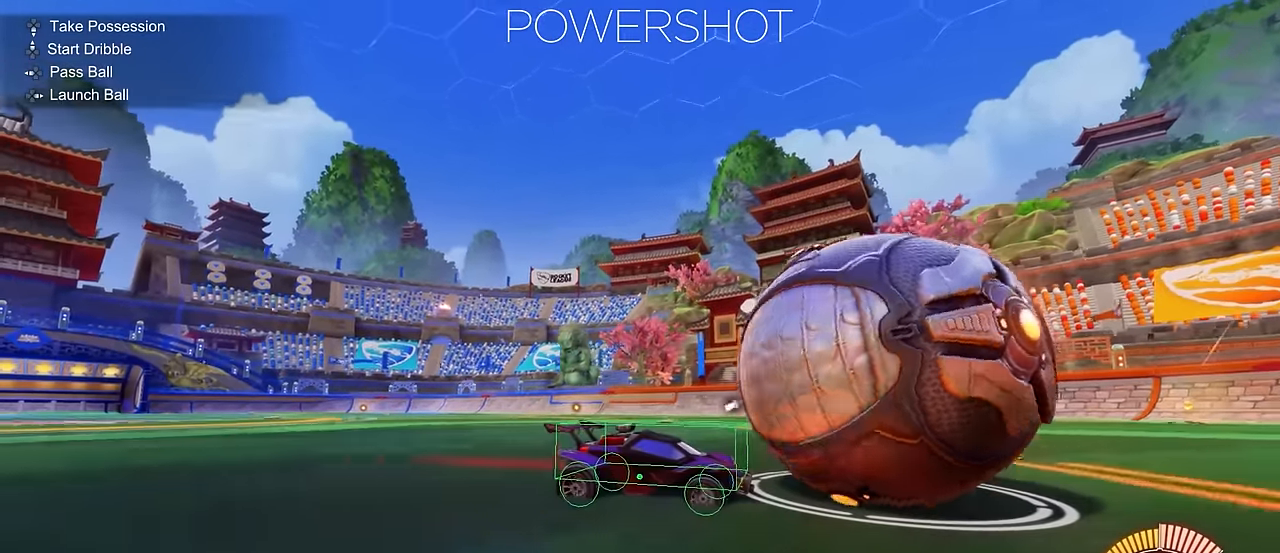
{"buttons": ["R2"], "left_stick": "center", "events": []}
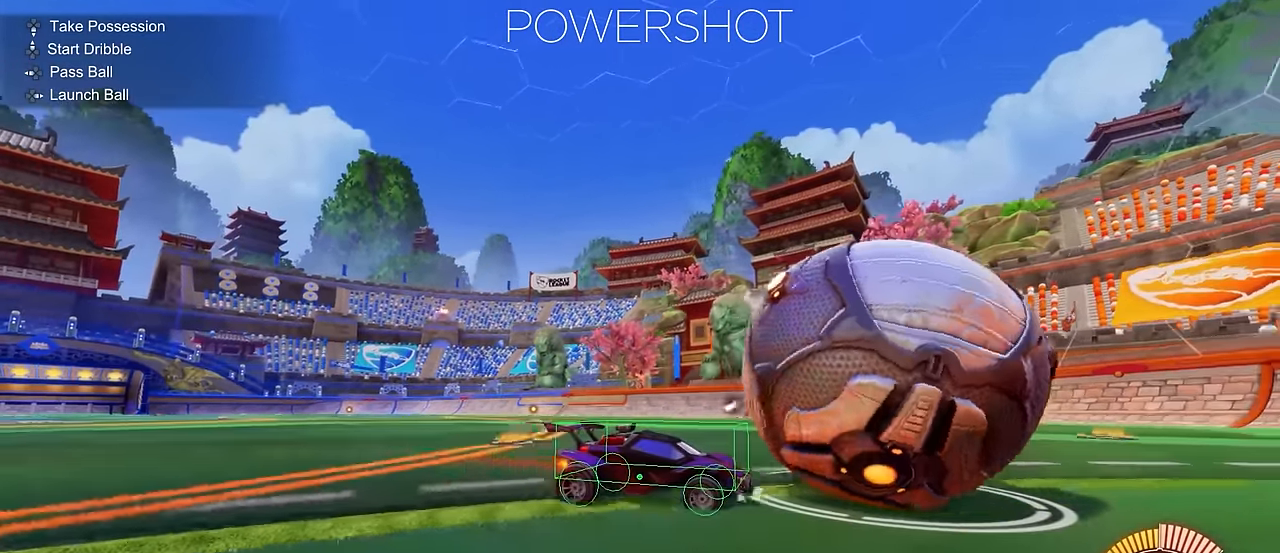
{"buttons": ["R2"], "left_stick": "center"}
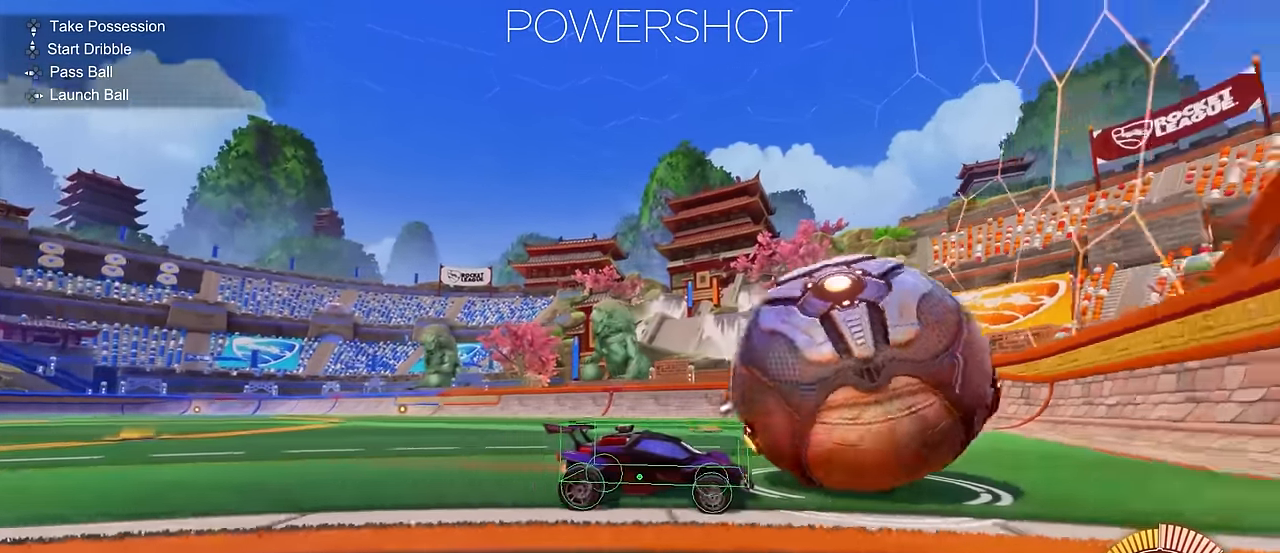
{"buttons": ["L2"], "left_stick": "left", "events": [[333, "left_stick", "left"], [367, "R2", "up"], [467, "L2", "down"]]}
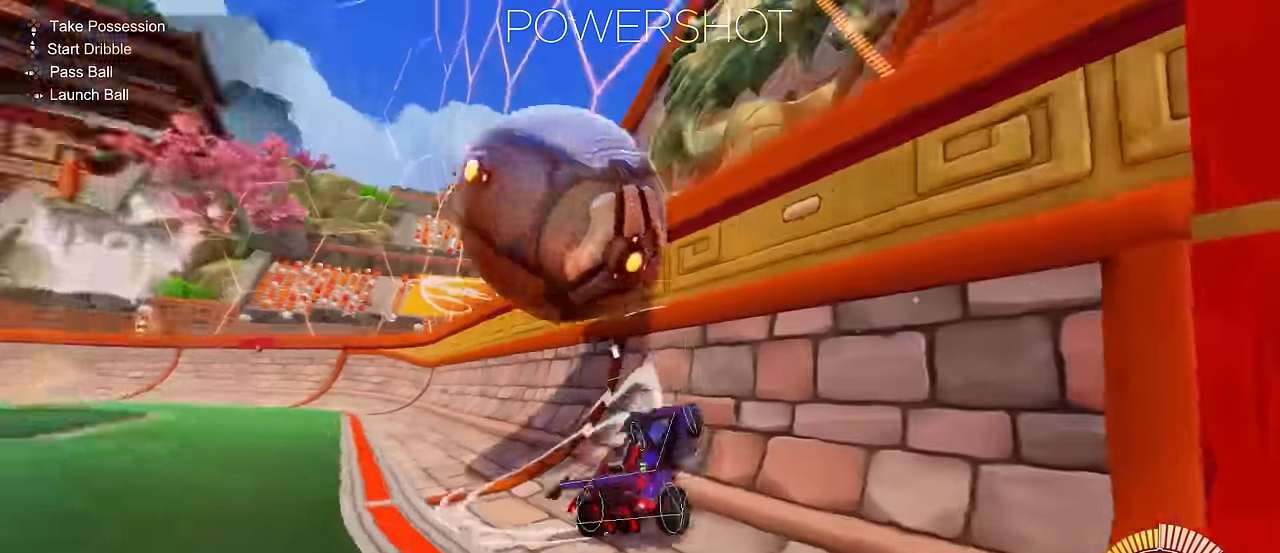
{"buttons": ["L1", "R2"], "left_stick": "left", "events": [[200, "L2", "up"], [200, "R2", "down"], [484, "L1", "down"]]}
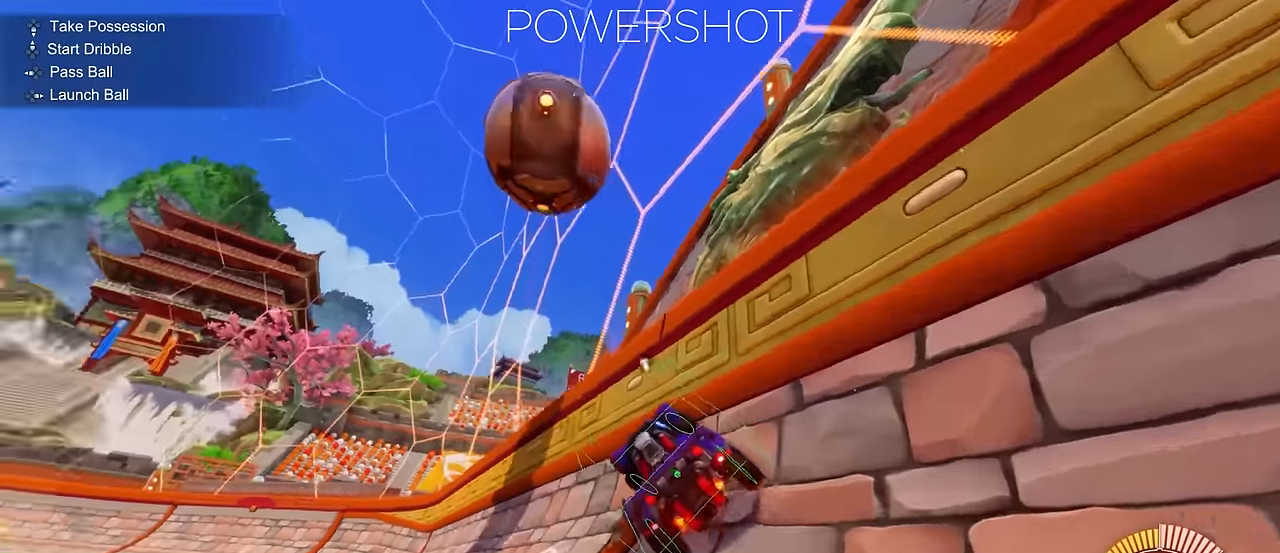
{"buttons": ["R2"], "left_stick": "left", "events": [[167, "L1", "up"]]}
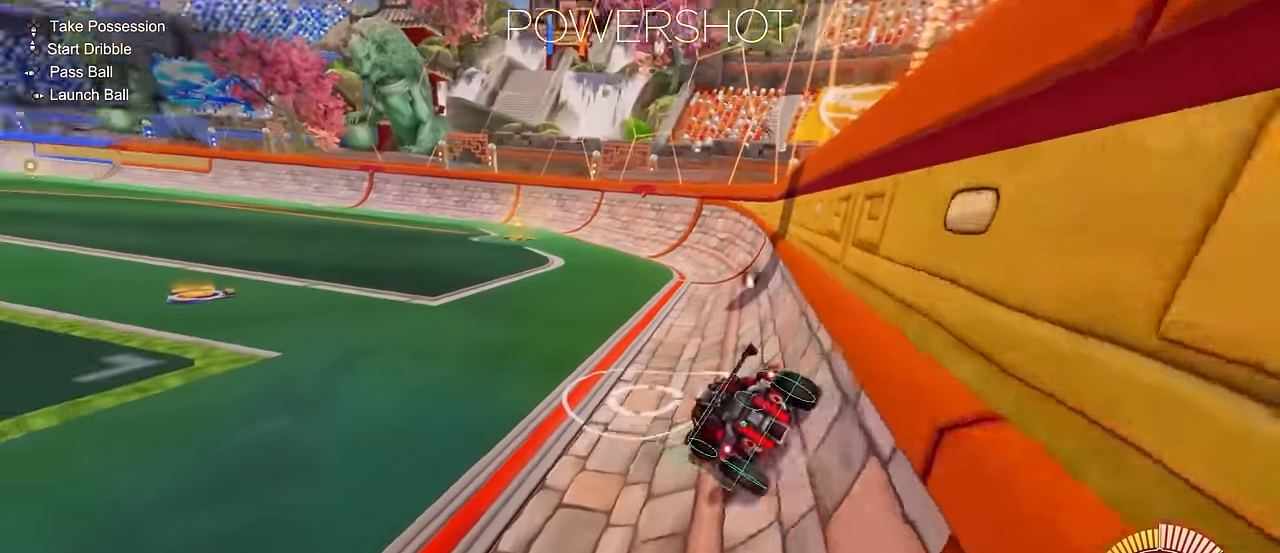
{"buttons": ["R2"], "left_stick": "left", "events": []}
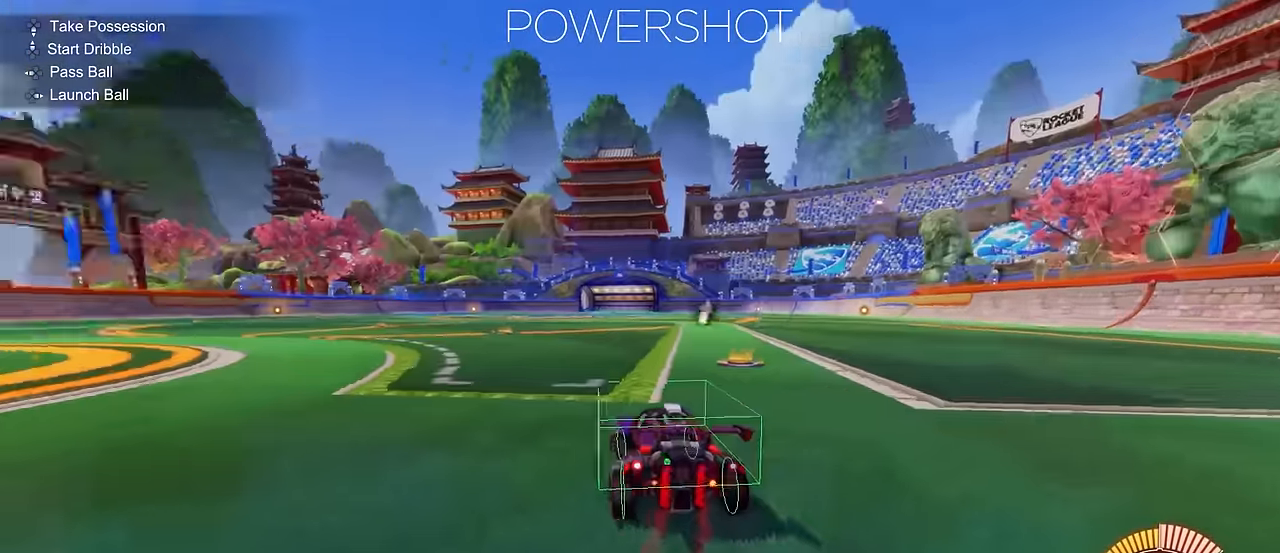
{"buttons": [], "left_stick": "center", "events": [[134, "L2", "down"], [134, "R2", "up"], [134, "left_stick", "center"], [351, "L2", "up"]]}
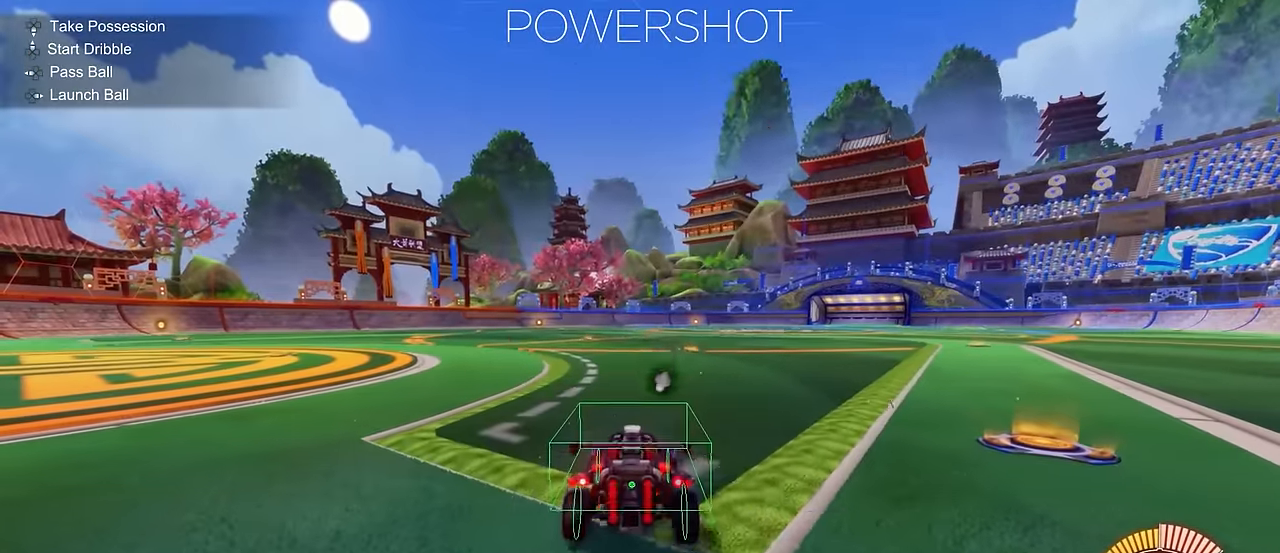
{"buttons": [], "left_stick": "center", "events": []}
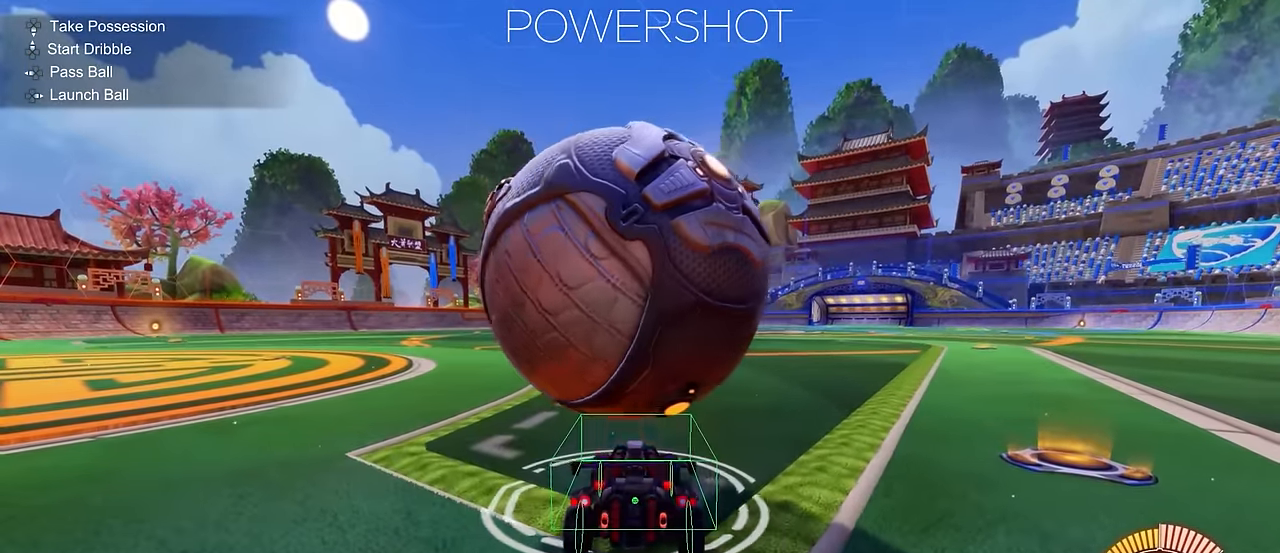
{"buttons": ["R2"], "left_stick": "left", "events": [[17, "R2", "down"], [167, "left_stick", "left"], [301, "R2", "up"], [317, "left_stick", "center"], [384, "left_stick", "left"], [501, "R2", "down"]]}
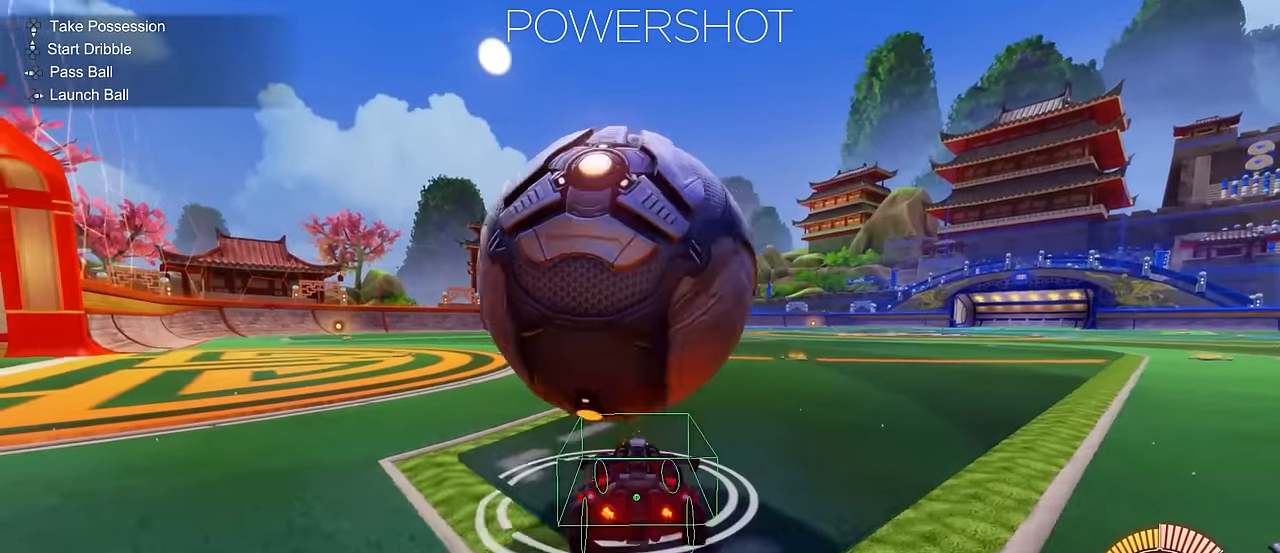
{"buttons": [], "left_stick": "center", "events": [[50, "left_stick", "center"], [200, "left_stick", "left"], [284, "R2", "up"], [350, "left_stick", "center"]]}
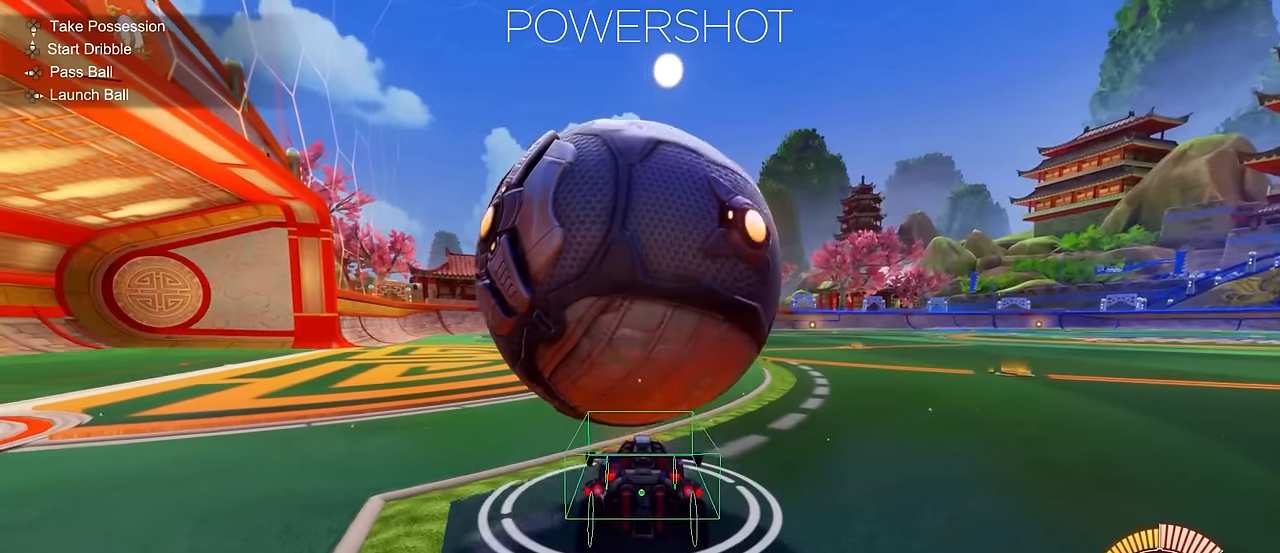
{"buttons": ["R2"], "left_stick": "center", "events": [[217, "R2", "down"], [217, "left_stick", "left"], [351, "R2", "up"], [351, "left_stick", "center"], [467, "R2", "down"]]}
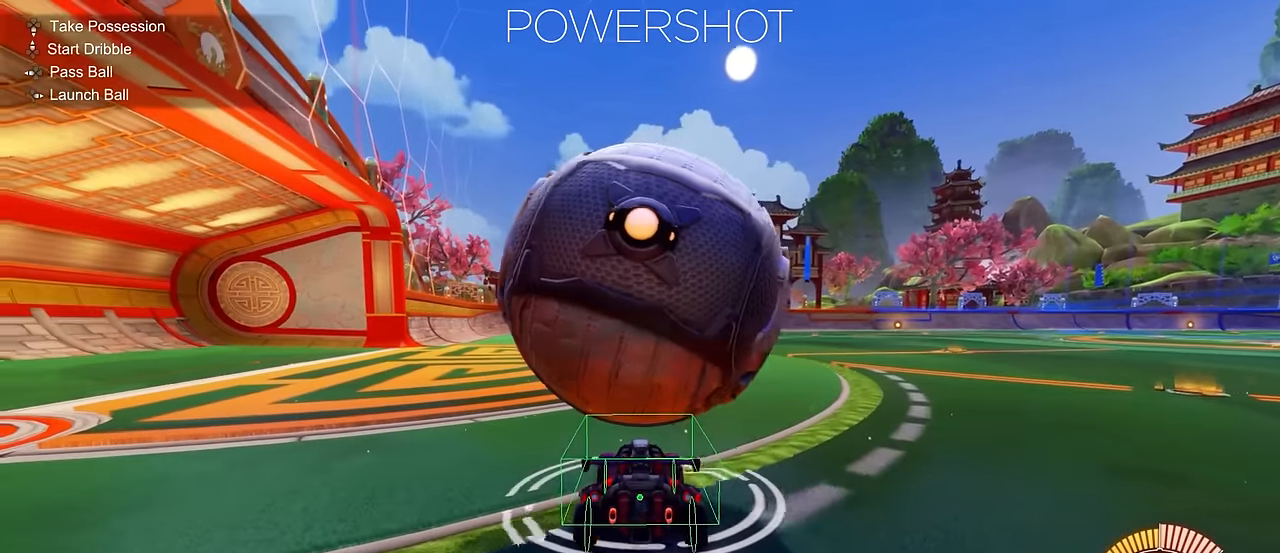
{"buttons": ["R2"], "left_stick": "center", "events": [[150, "R2", "up"], [217, "R2", "down"], [233, "left_stick", "right"], [317, "left_stick", "center"]]}
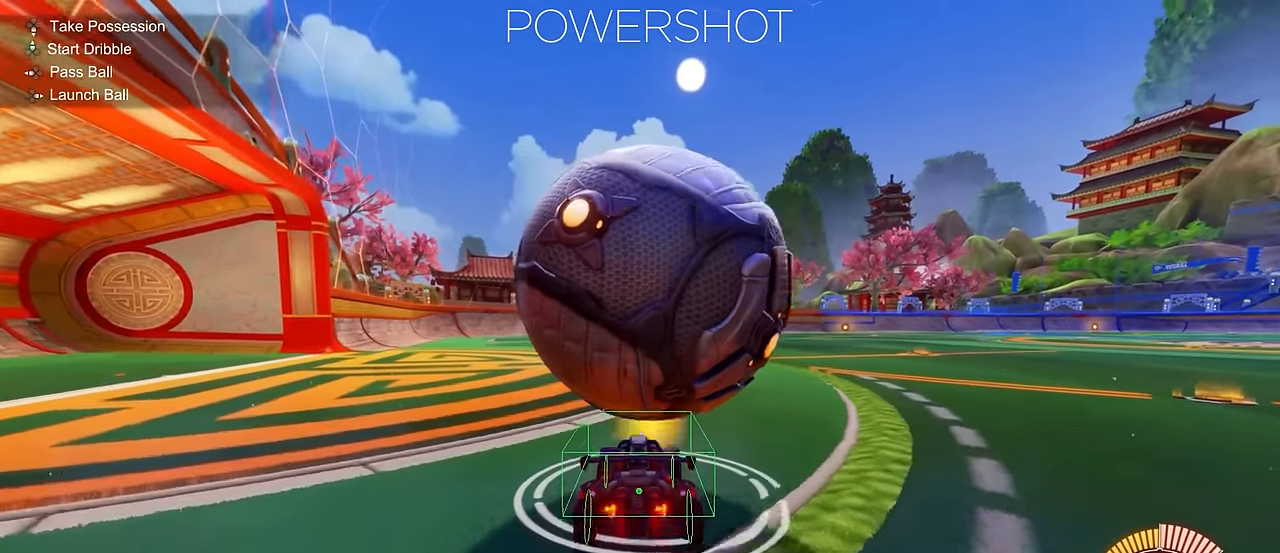
{"buttons": [], "left_stick": "center", "events": [[100, "R2", "up"], [100, "left_stick", "right"], [167, "left_stick", "center"], [367, "left_stick", "right"], [484, "left_stick", "center"]]}